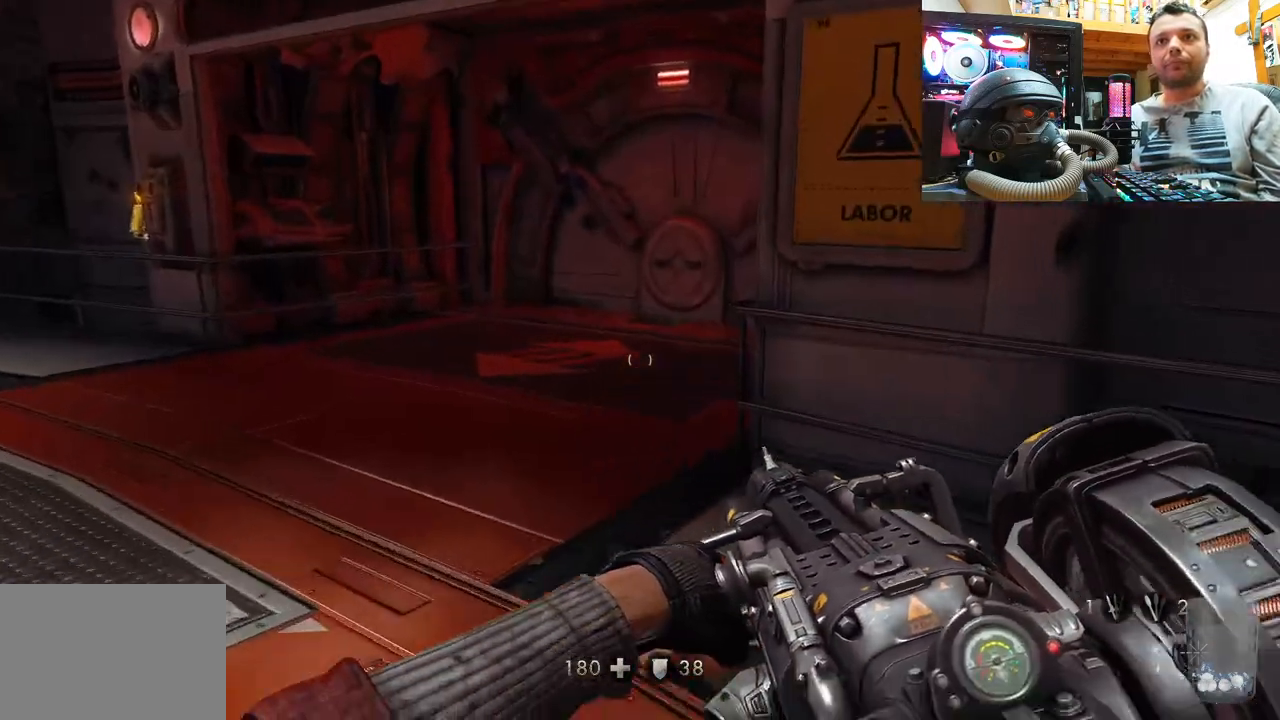
Gameplay with a controller (PlayStation layout); each line is a JSON object with the inputs held at the frame after it. "events" lists button and stick changes between this image and that frame as [ms after this image, input, new state], when the widget could be followed in between. Not read: R1.
{"buttons": [], "left_stick": "up", "right_stick": "center", "events": []}
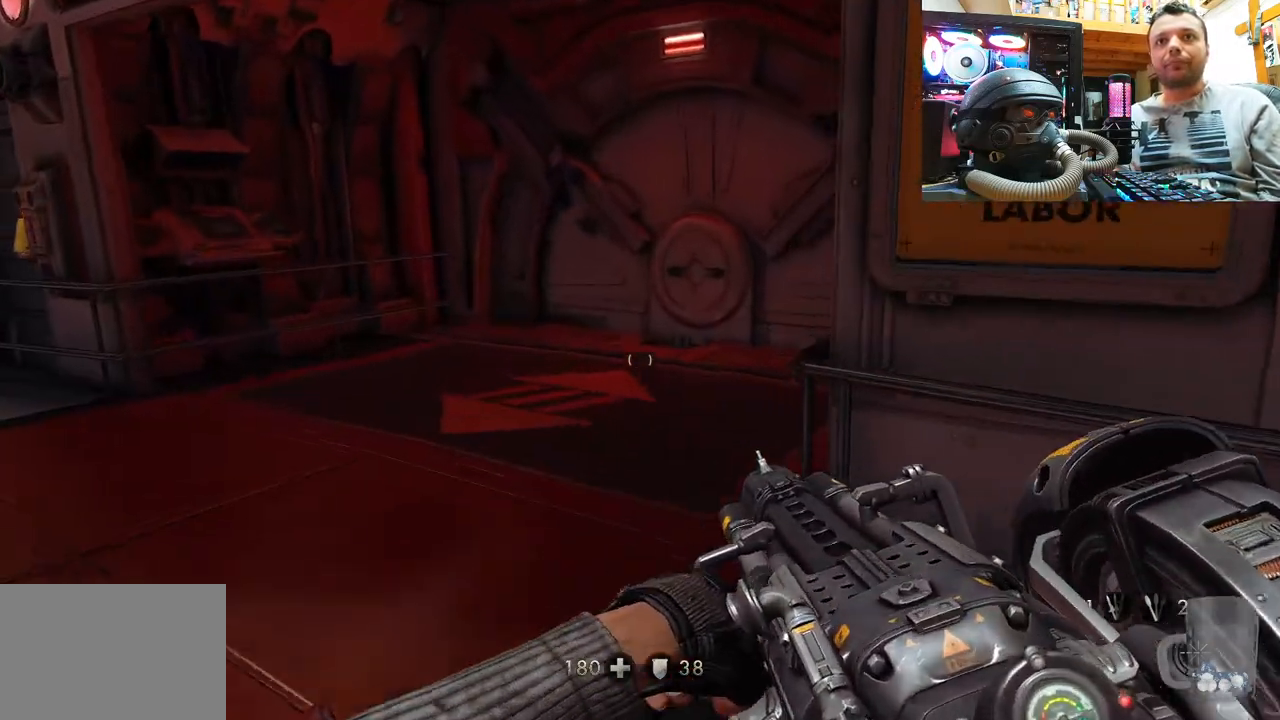
{"buttons": [], "left_stick": "up-left", "right_stick": "up", "events": [[183, "right_stick", "right"], [283, "left_stick", "up-left"], [483, "right_stick", "up"]]}
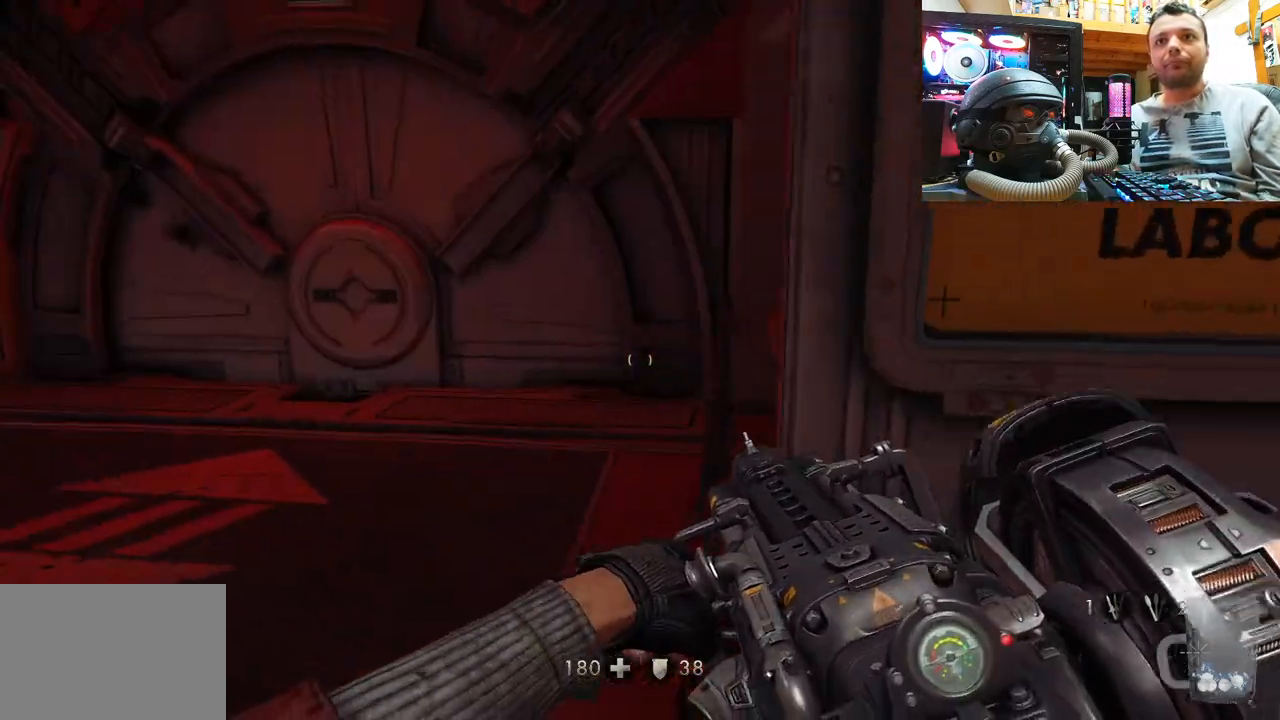
{"buttons": [], "left_stick": "up-left", "right_stick": "center", "events": [[50, "right_stick", "up-right"], [367, "right_stick", "center"]]}
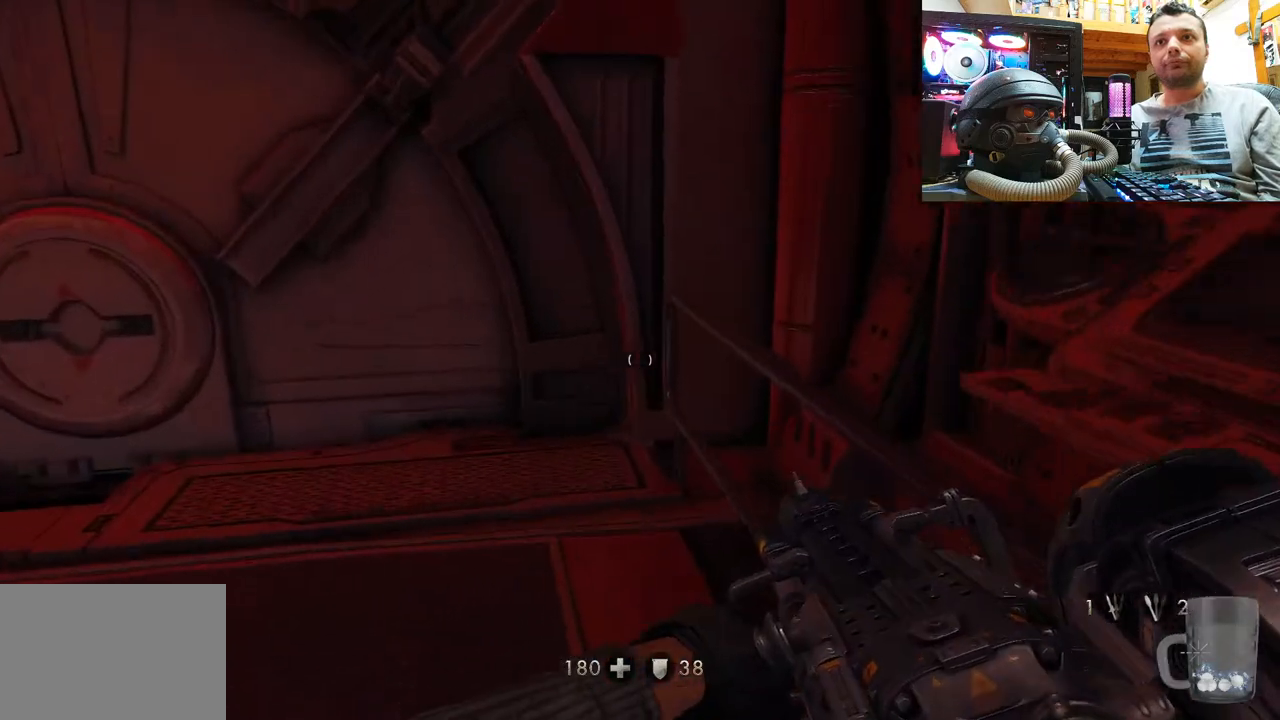
{"buttons": [], "left_stick": "up", "right_stick": "center", "events": [[17, "right_stick", "up-left"], [200, "left_stick", "up"], [250, "right_stick", "center"]]}
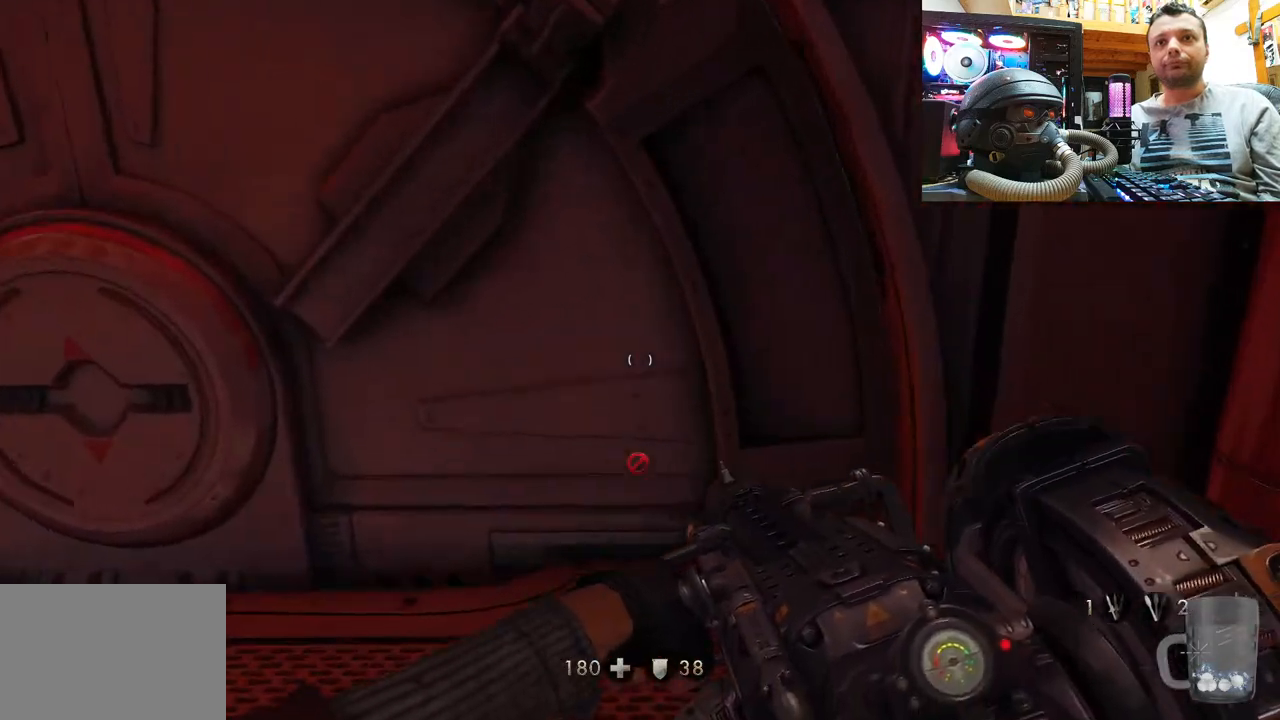
{"buttons": [], "left_stick": "center", "right_stick": "center", "events": [[67, "SQUARE", "down"], [217, "SQUARE", "up"], [450, "left_stick", "center"]]}
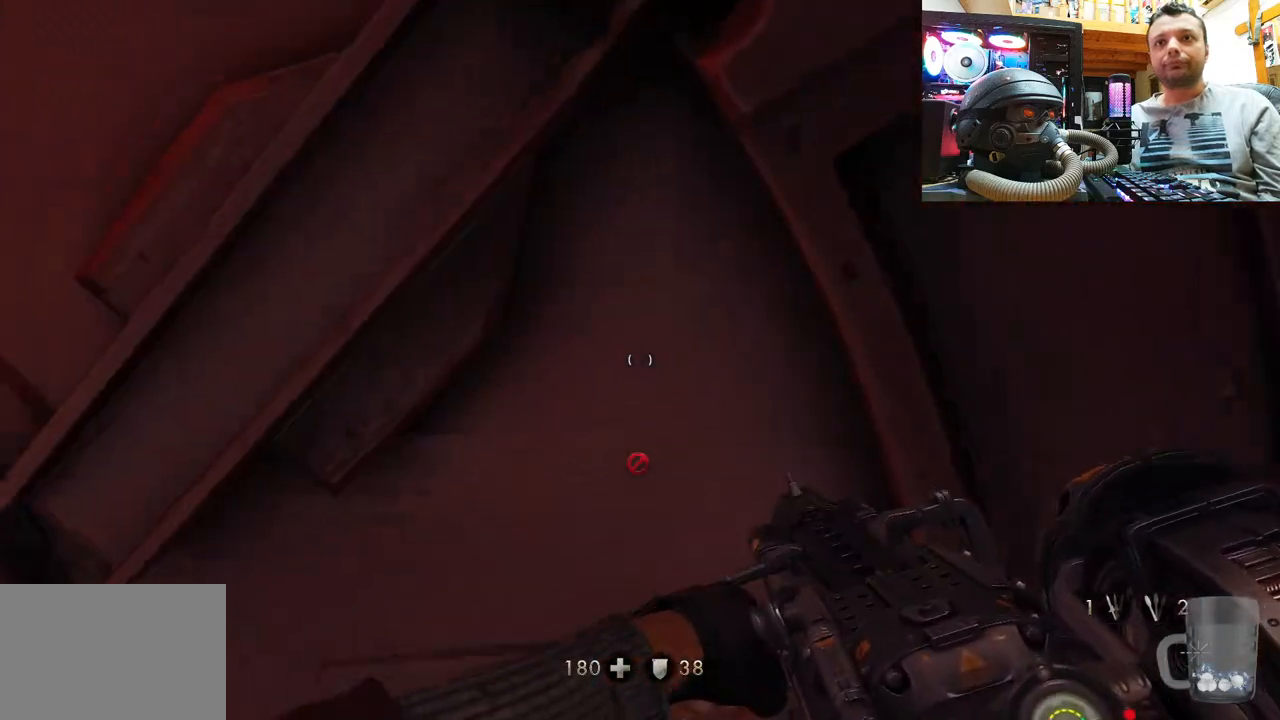
{"buttons": [], "left_stick": "center", "right_stick": "center", "events": [[50, "right_stick", "up-left"], [133, "right_stick", "center"]]}
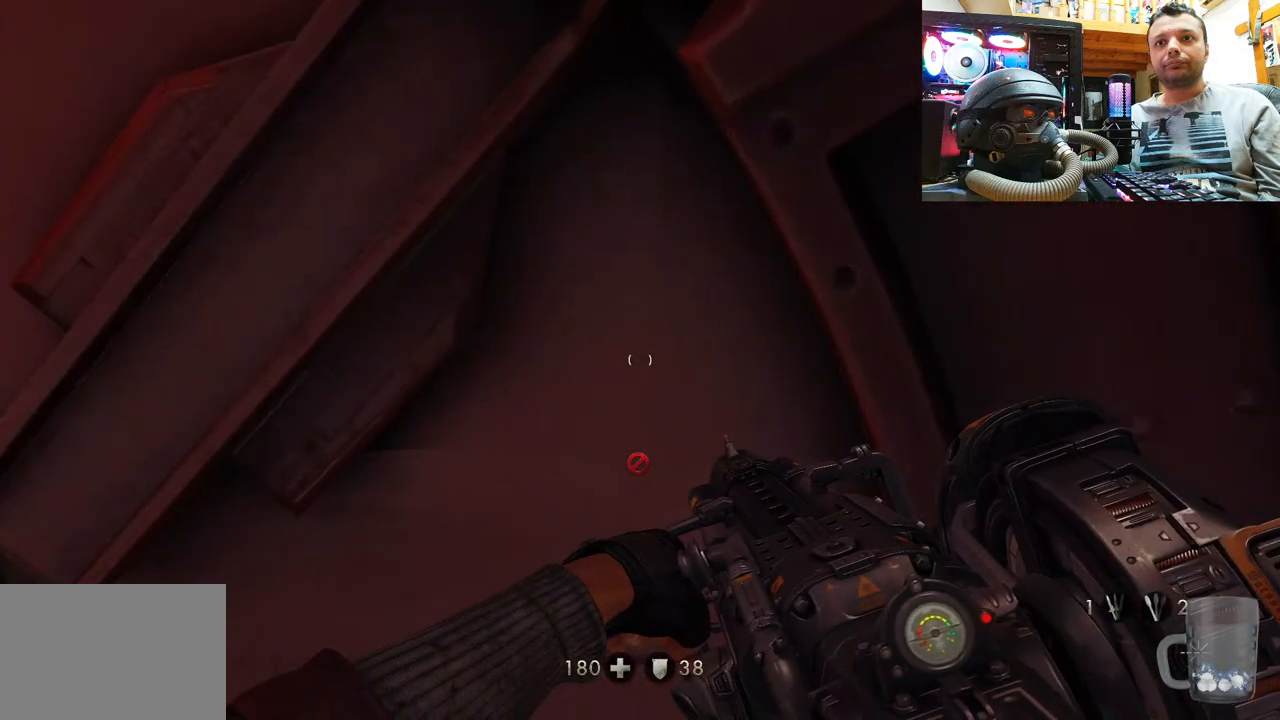
{"buttons": [], "left_stick": "center", "right_stick": "center", "events": [[17, "TRIANGLE", "down"], [83, "TRIANGLE", "up"]]}
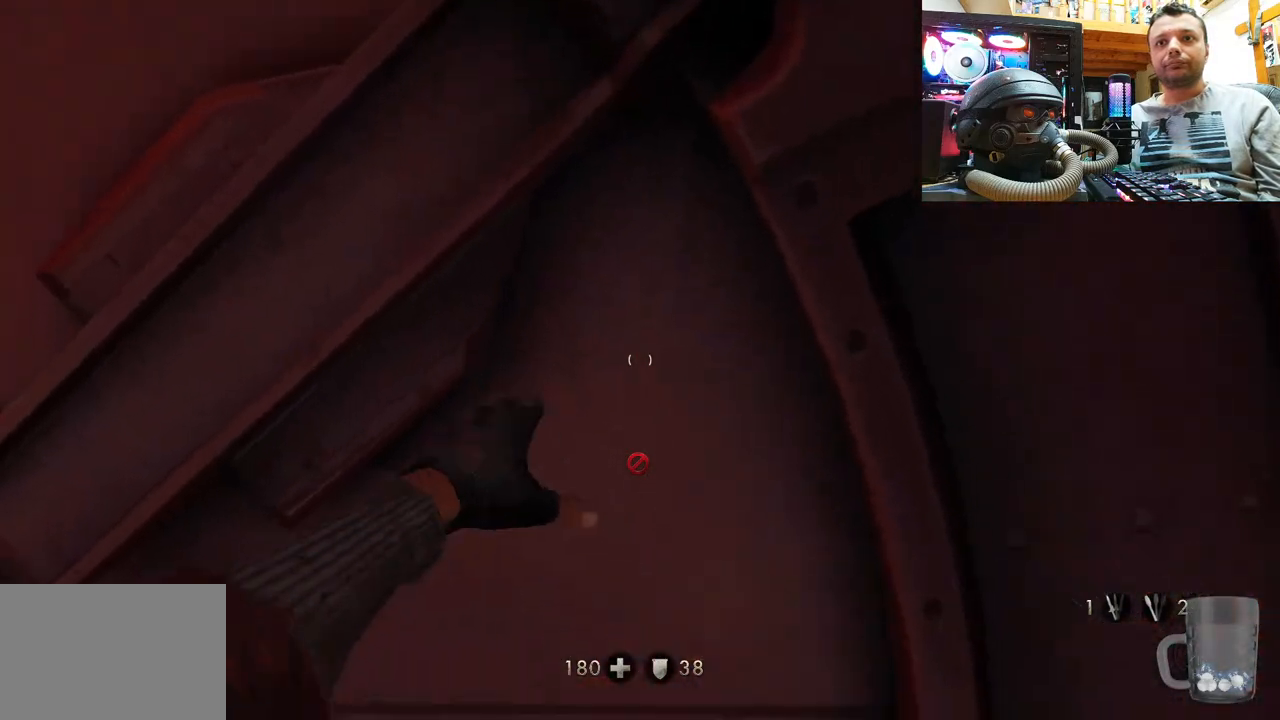
{"buttons": [], "left_stick": "down-left", "right_stick": "up-right", "events": [[183, "left_stick", "down-left"], [300, "right_stick", "up-right"]]}
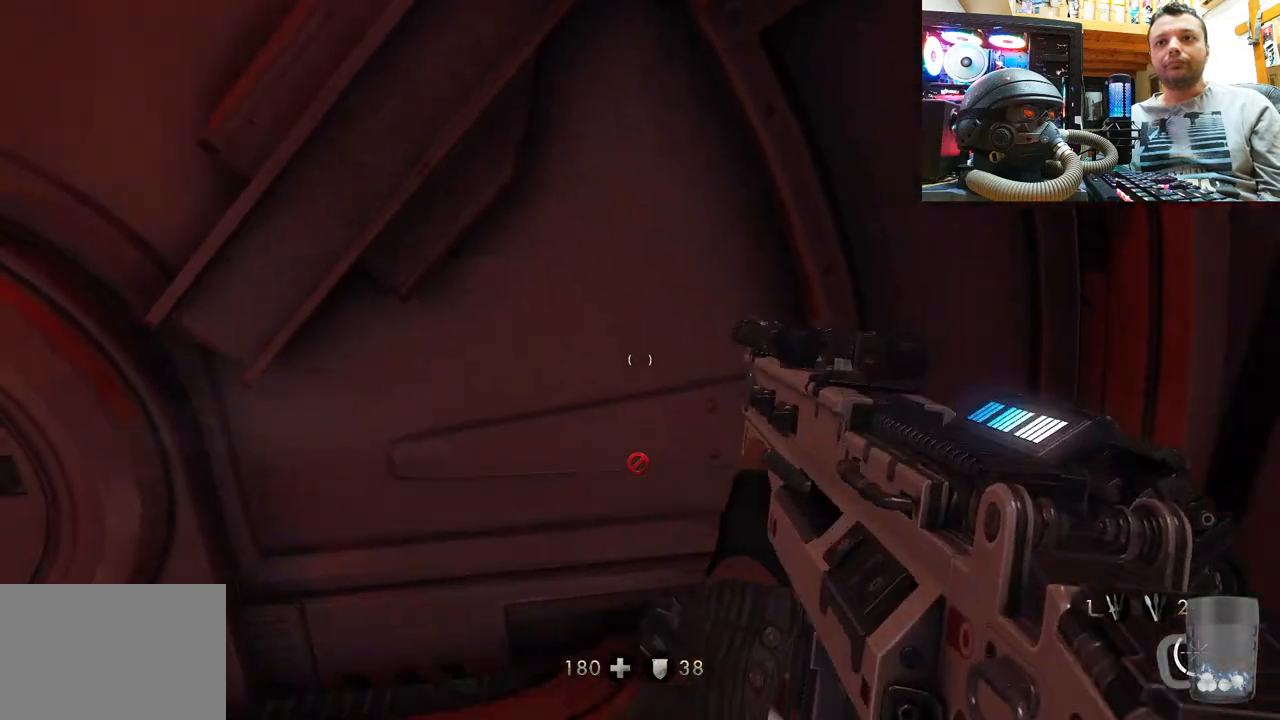
{"buttons": [], "left_stick": "down-right", "right_stick": "center", "events": [[67, "left_stick", "down"], [117, "right_stick", "right"], [217, "left_stick", "down-right"], [317, "right_stick", "up-right"], [450, "right_stick", "center"]]}
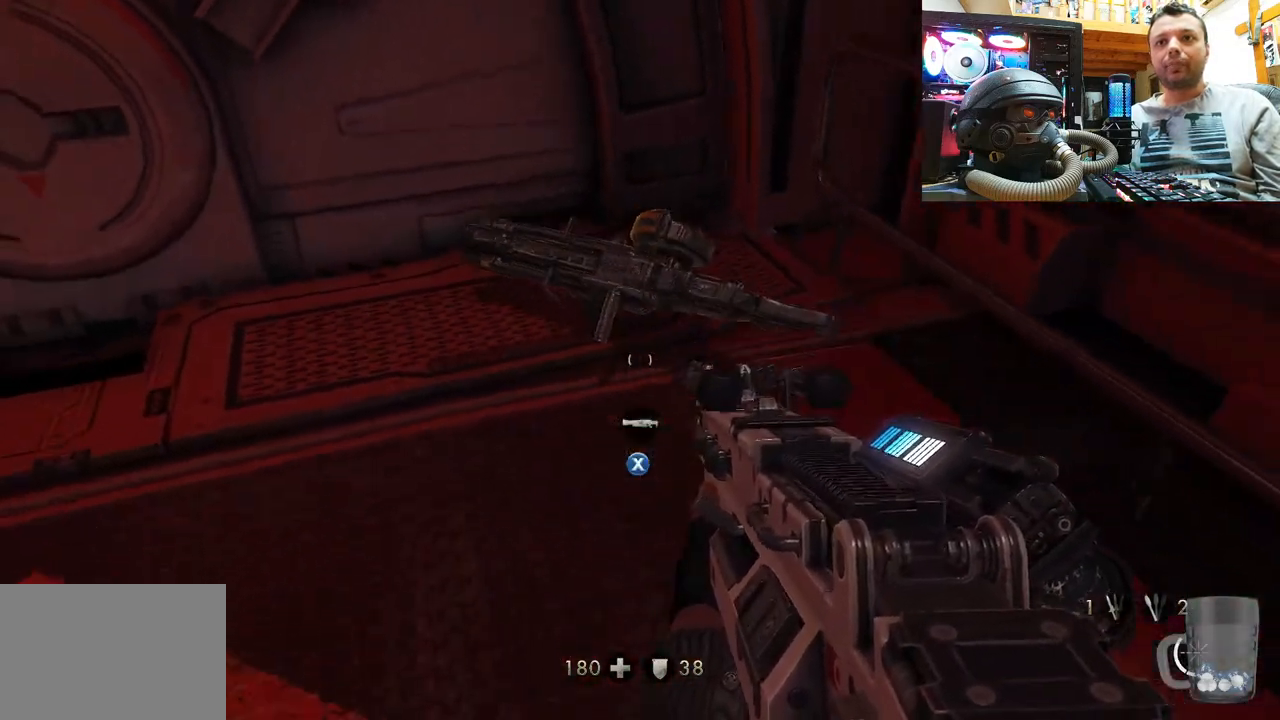
{"buttons": ["SQUARE"], "left_stick": "down-right", "right_stick": "center", "events": [[100, "right_stick", "down-left"], [350, "right_stick", "center"], [400, "SQUARE", "down"]]}
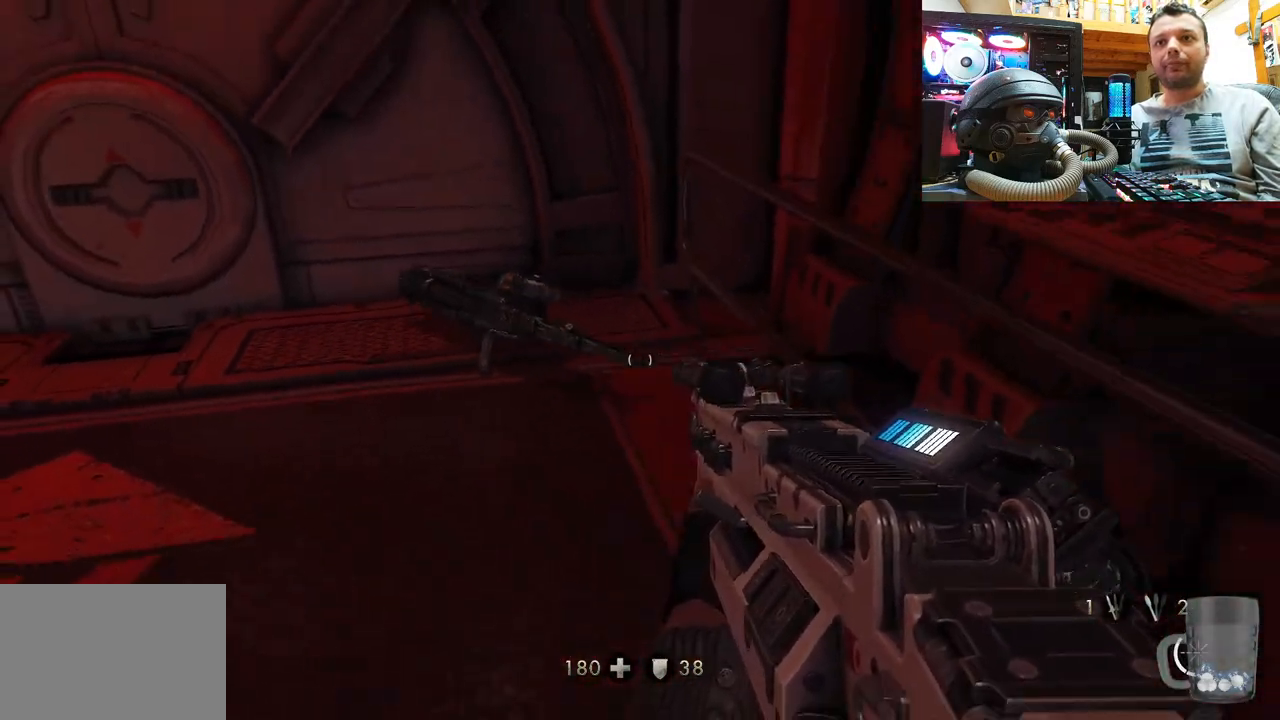
{"buttons": [], "left_stick": "center", "right_stick": "center", "events": [[17, "SQUARE", "up"], [100, "SQUARE", "down"], [117, "left_stick", "center"], [200, "SQUARE", "up"], [250, "SQUARE", "down"], [383, "SQUARE", "up"]]}
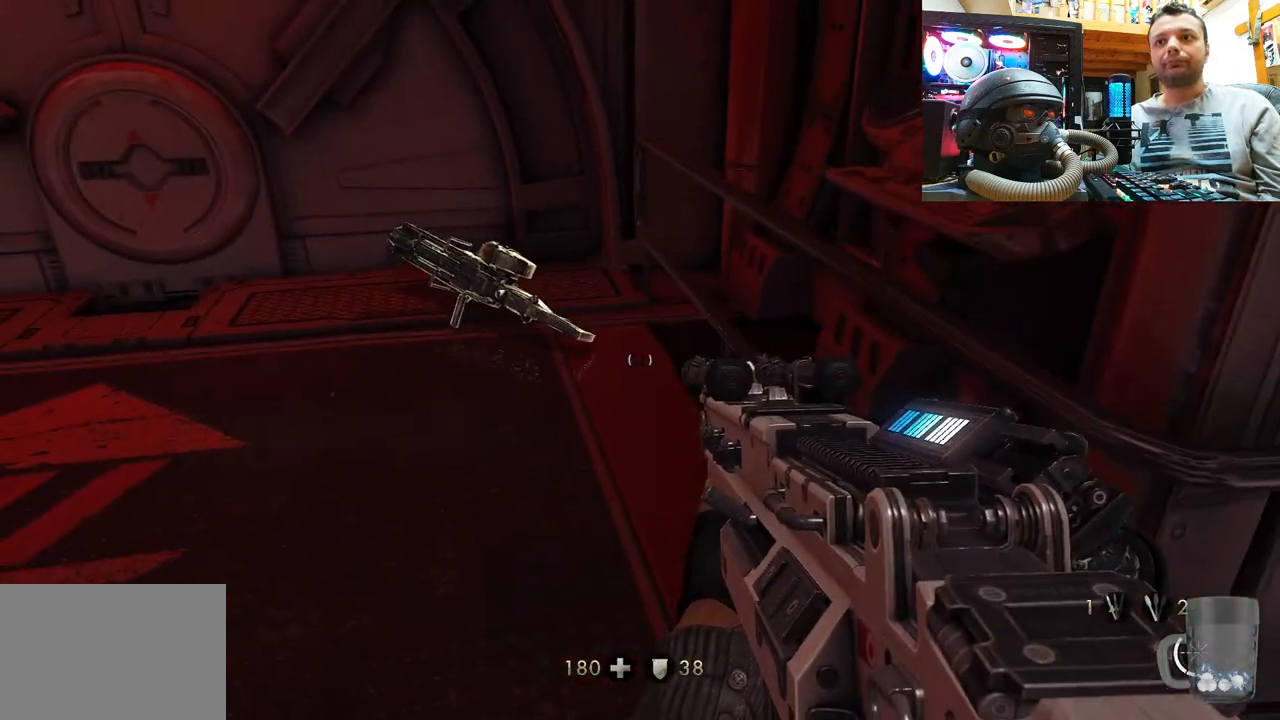
{"buttons": [], "left_stick": "up", "right_stick": "left", "events": [[17, "right_stick", "left"], [200, "right_stick", "down-left"], [283, "left_stick", "up"], [433, "right_stick", "left"]]}
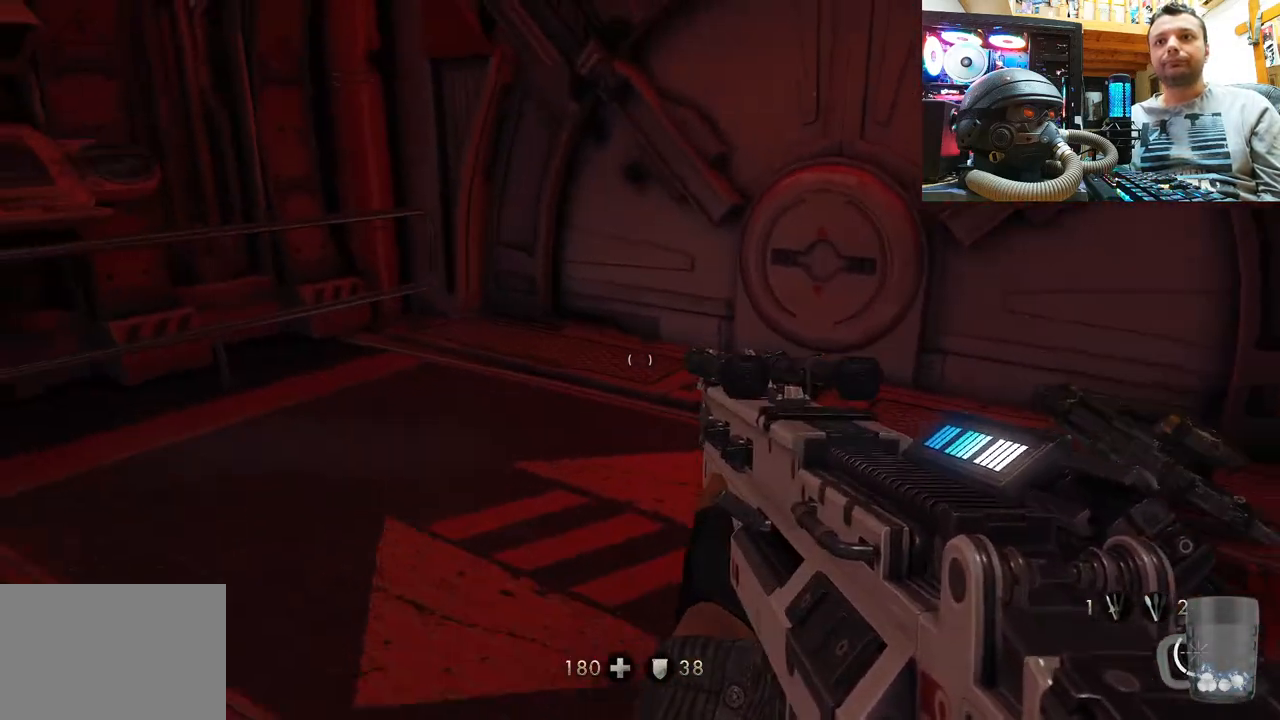
{"buttons": ["TRIANGLE"], "left_stick": "center", "right_stick": "center", "events": [[17, "left_stick", "center"], [283, "right_stick", "center"], [500, "TRIANGLE", "down"]]}
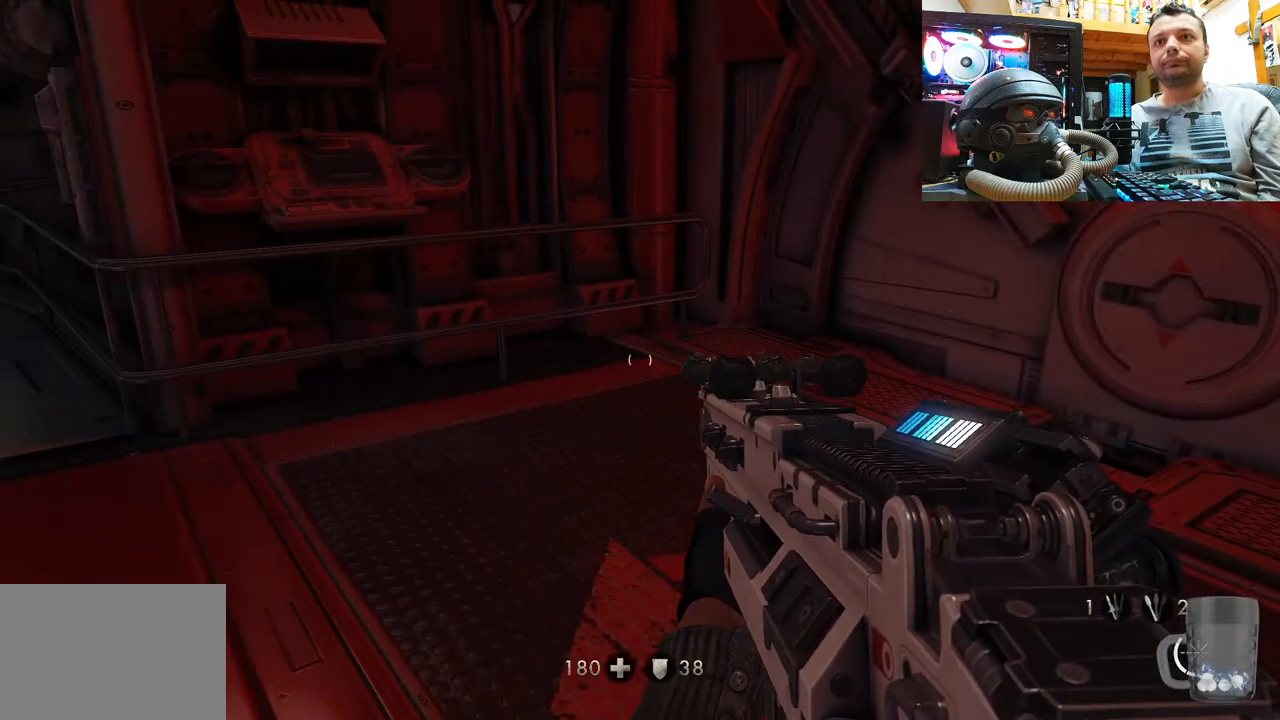
{"buttons": [], "left_stick": "center", "right_stick": "center", "events": [[67, "TRIANGLE", "up"], [167, "left_stick", "up"], [267, "left_stick", "center"]]}
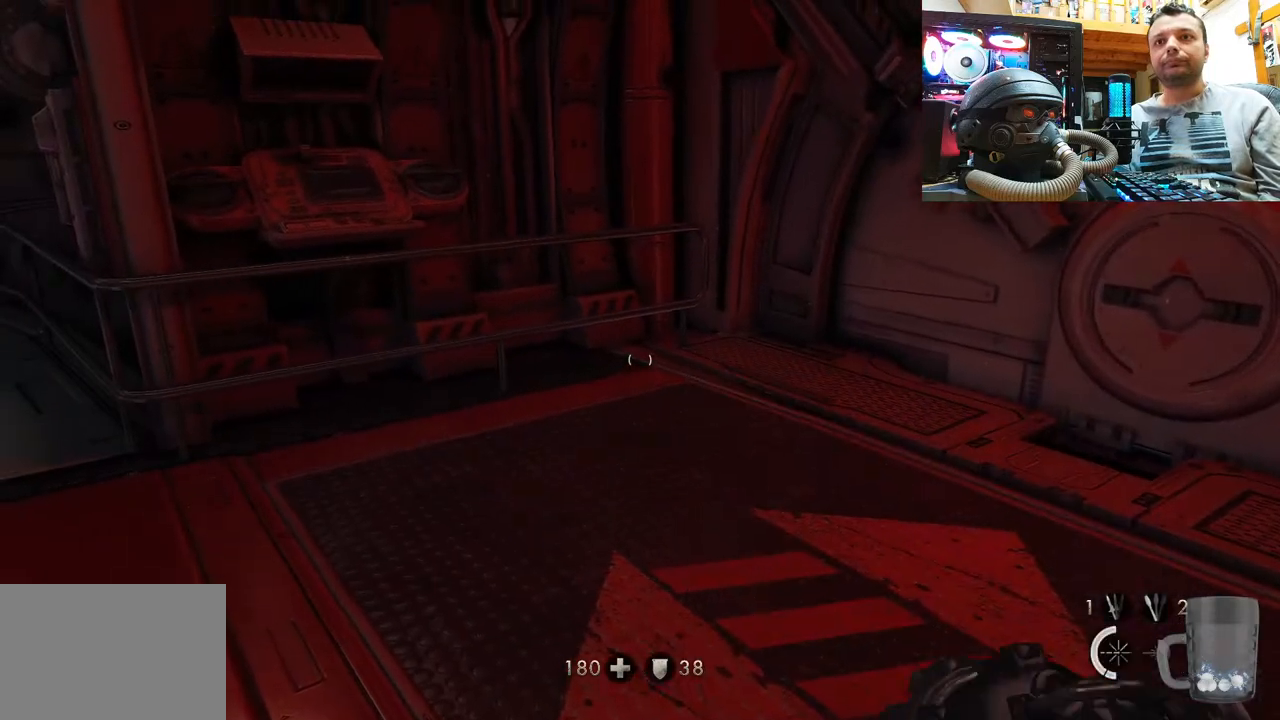
{"buttons": [], "left_stick": "right", "right_stick": "down-left", "events": [[367, "right_stick", "down-left"], [383, "left_stick", "down-right"], [483, "left_stick", "right"]]}
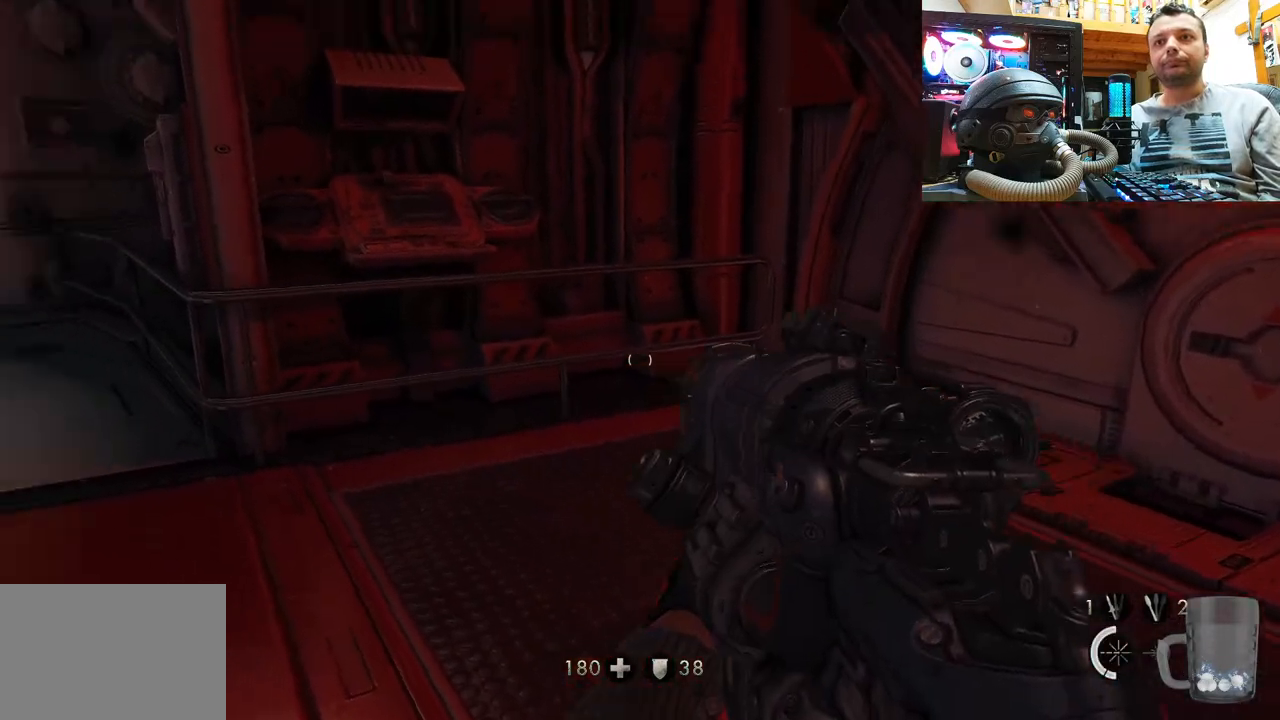
{"buttons": [], "left_stick": "up", "right_stick": "center", "events": [[167, "left_stick", "up-right"], [233, "right_stick", "center"], [283, "left_stick", "center"], [317, "TRIANGLE", "down"], [400, "TRIANGLE", "up"], [450, "left_stick", "up"]]}
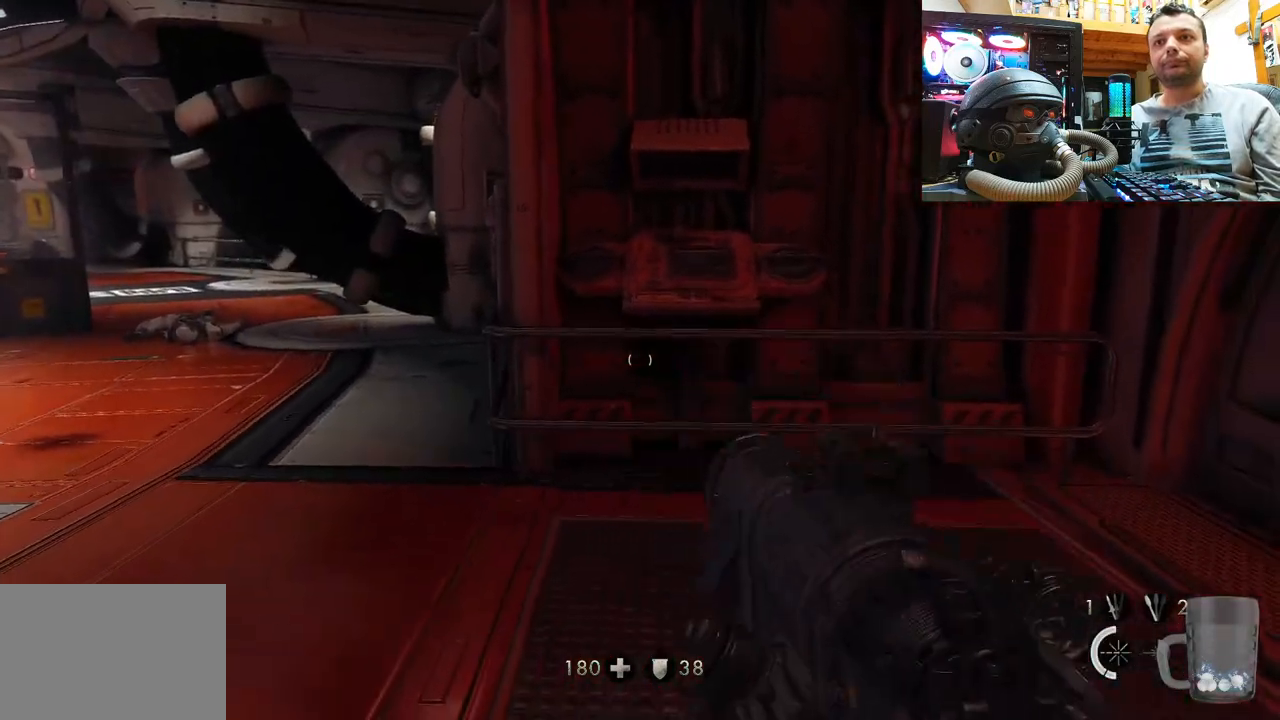
{"buttons": [], "left_stick": "center", "right_stick": "left", "events": [[83, "right_stick", "left"], [317, "left_stick", "right"], [483, "left_stick", "center"]]}
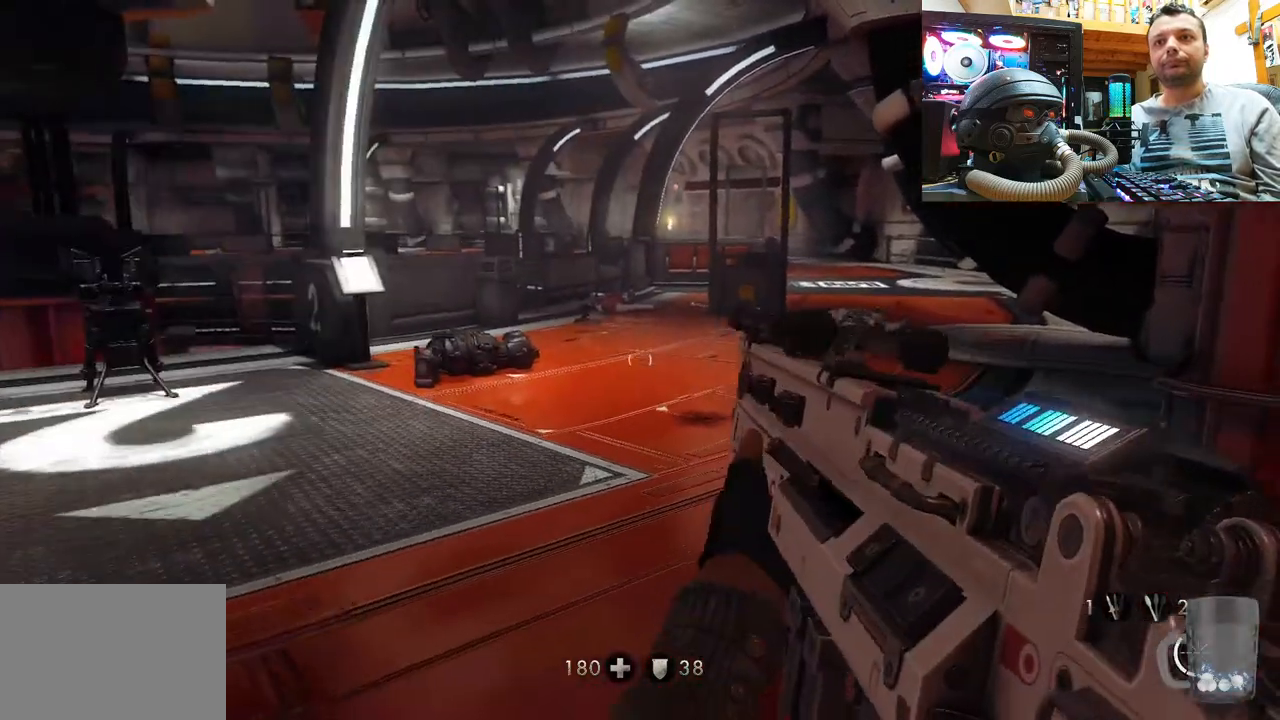
{"buttons": [], "left_stick": "center", "right_stick": "up-right", "events": [[17, "right_stick", "center"], [333, "right_stick", "up-right"]]}
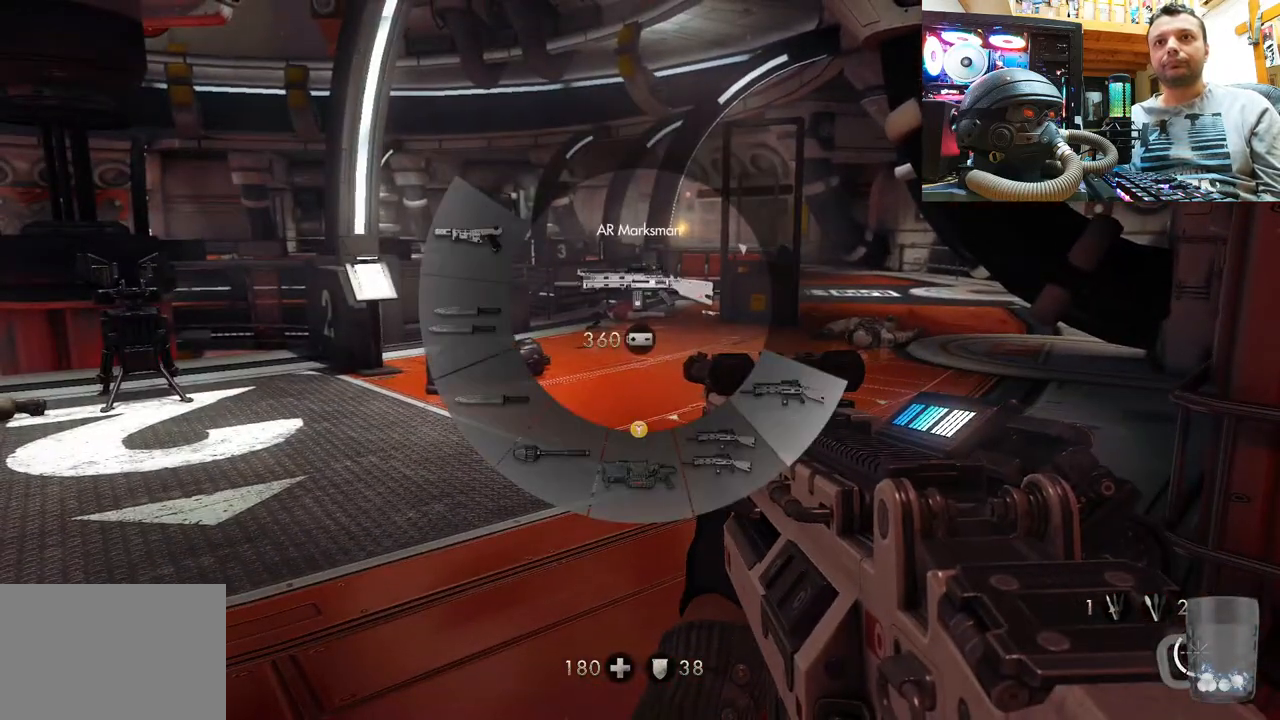
{"buttons": [], "left_stick": "center", "right_stick": "up-left", "events": [[250, "right_stick", "up"], [350, "right_stick", "up-left"]]}
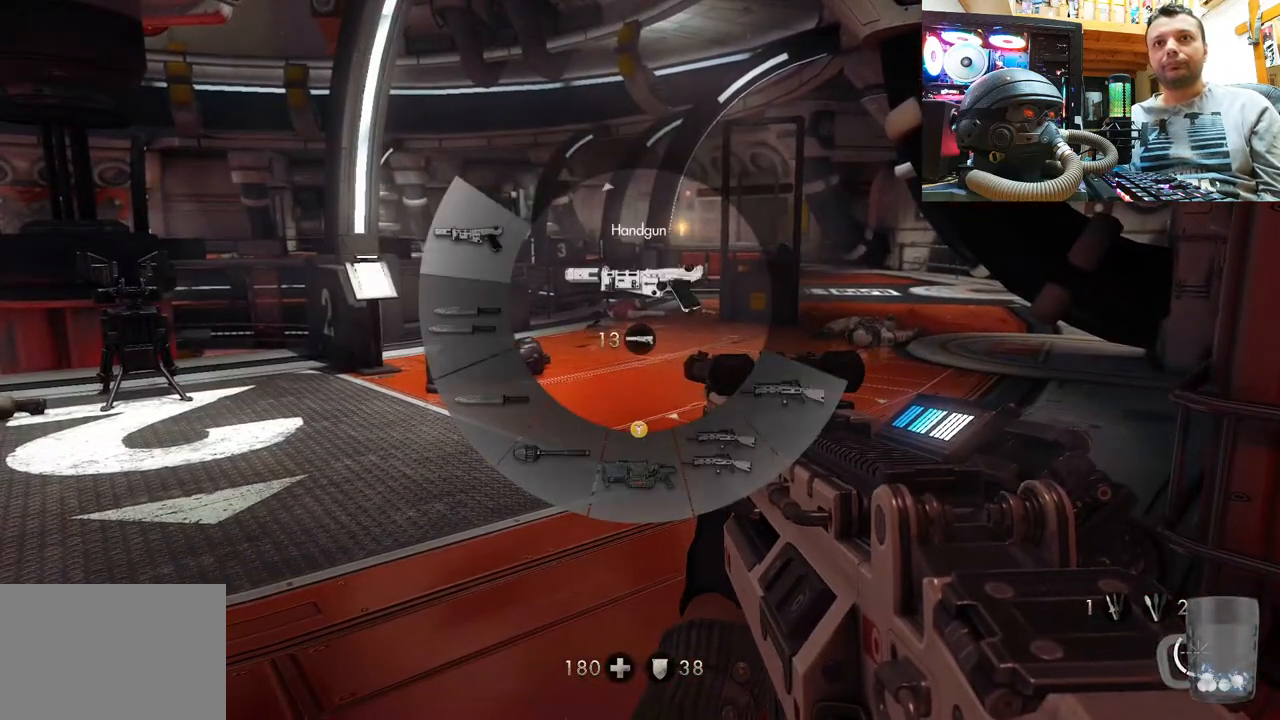
{"buttons": [], "left_stick": "center", "right_stick": "up-left", "events": []}
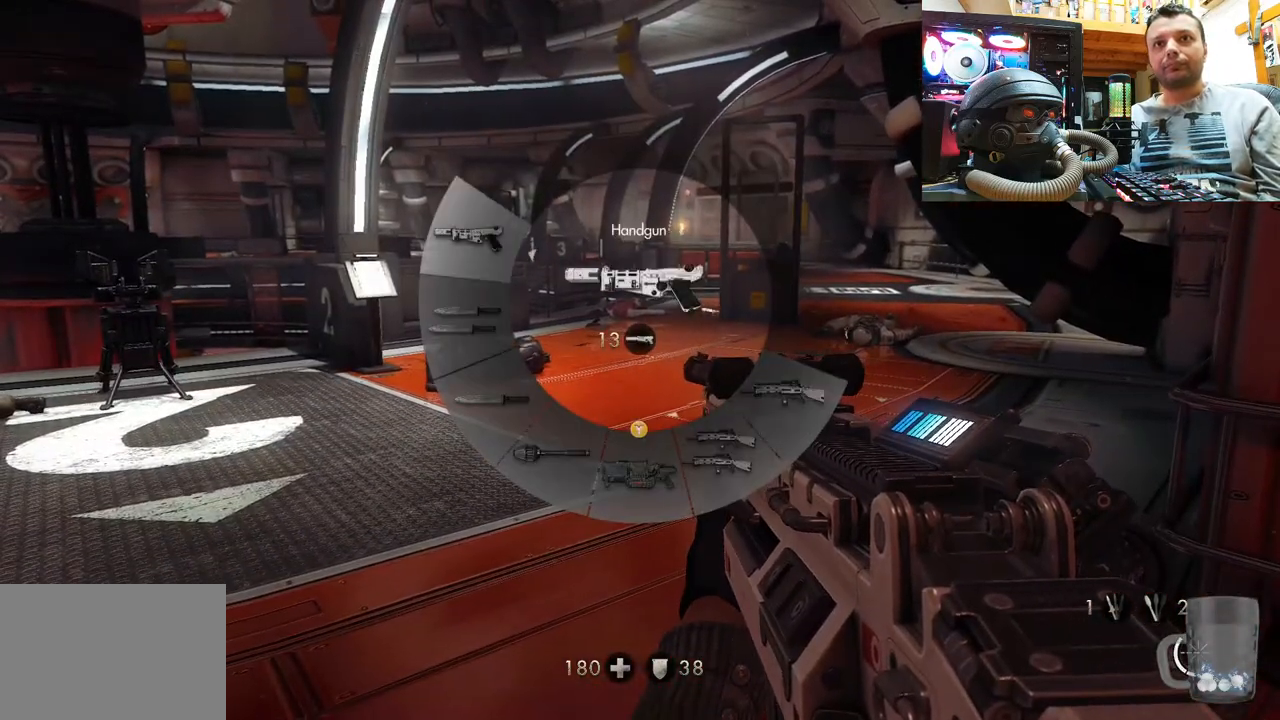
{"buttons": [], "left_stick": "center", "right_stick": "center", "events": [[217, "right_stick", "center"]]}
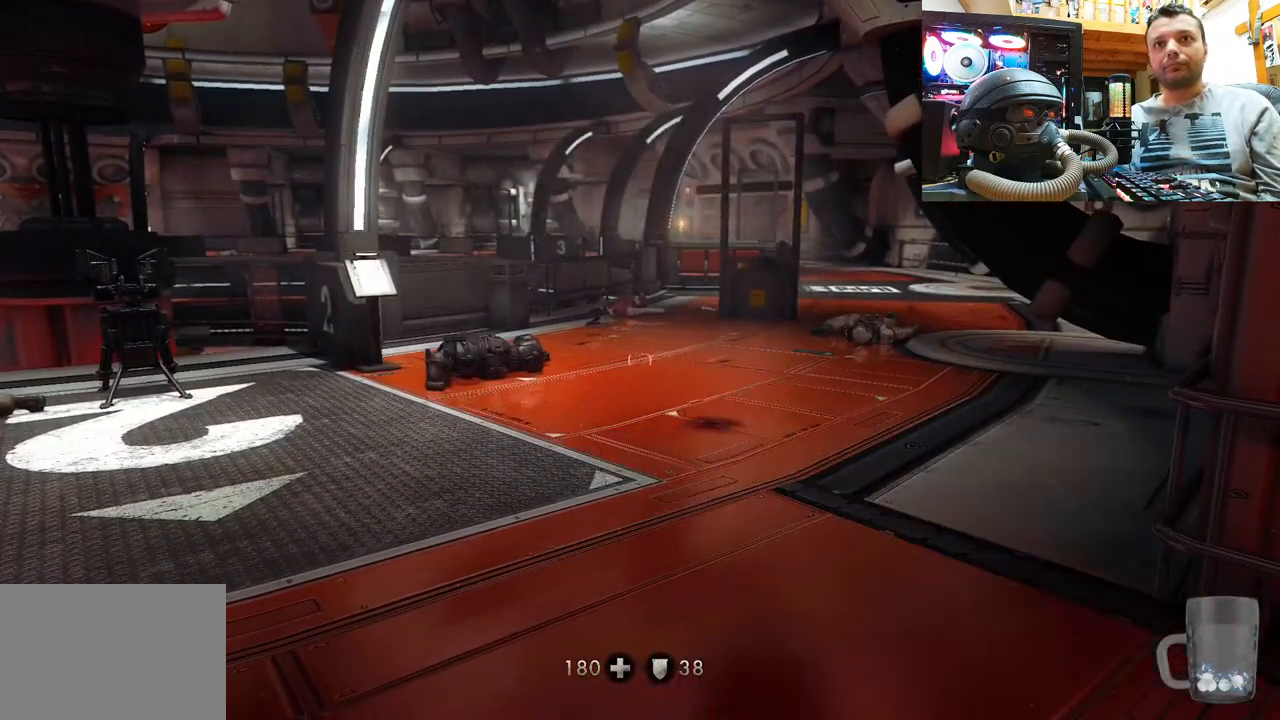
{"buttons": [], "left_stick": "up", "right_stick": "center", "events": [[267, "left_stick", "up"], [333, "right_stick", "left"], [500, "right_stick", "center"]]}
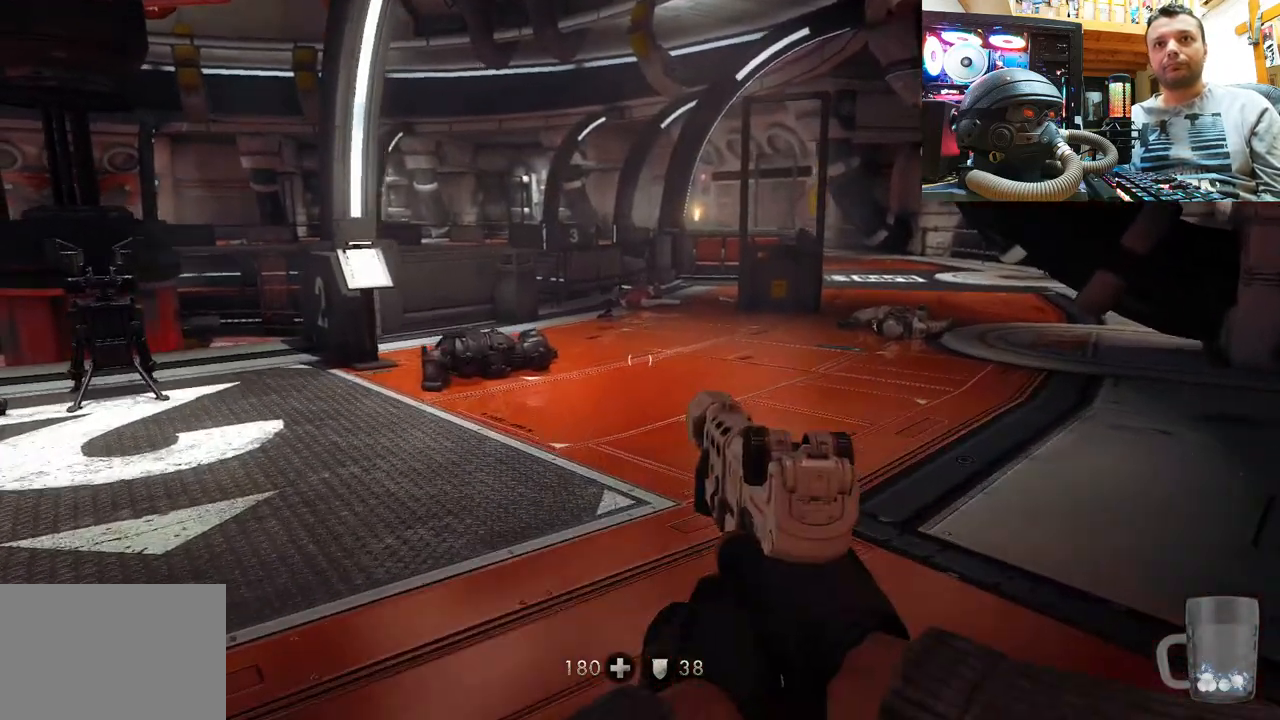
{"buttons": [], "left_stick": "up", "right_stick": "up-left", "events": [[100, "SQUARE", "down"], [183, "SQUARE", "up"], [250, "SQUARE", "down"], [333, "SQUARE", "up"], [500, "right_stick", "up-left"]]}
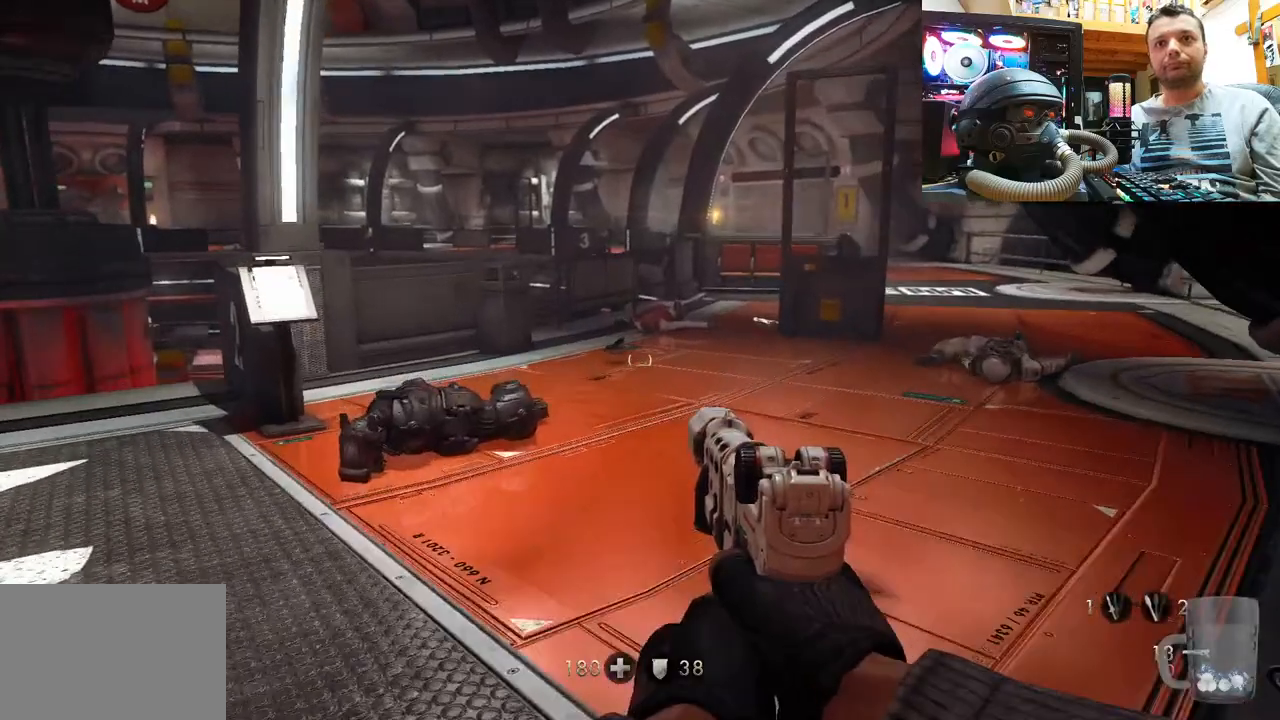
{"buttons": [], "left_stick": "up", "right_stick": "up-right", "events": [[283, "right_stick", "center"], [367, "right_stick", "up"], [467, "right_stick", "up-right"]]}
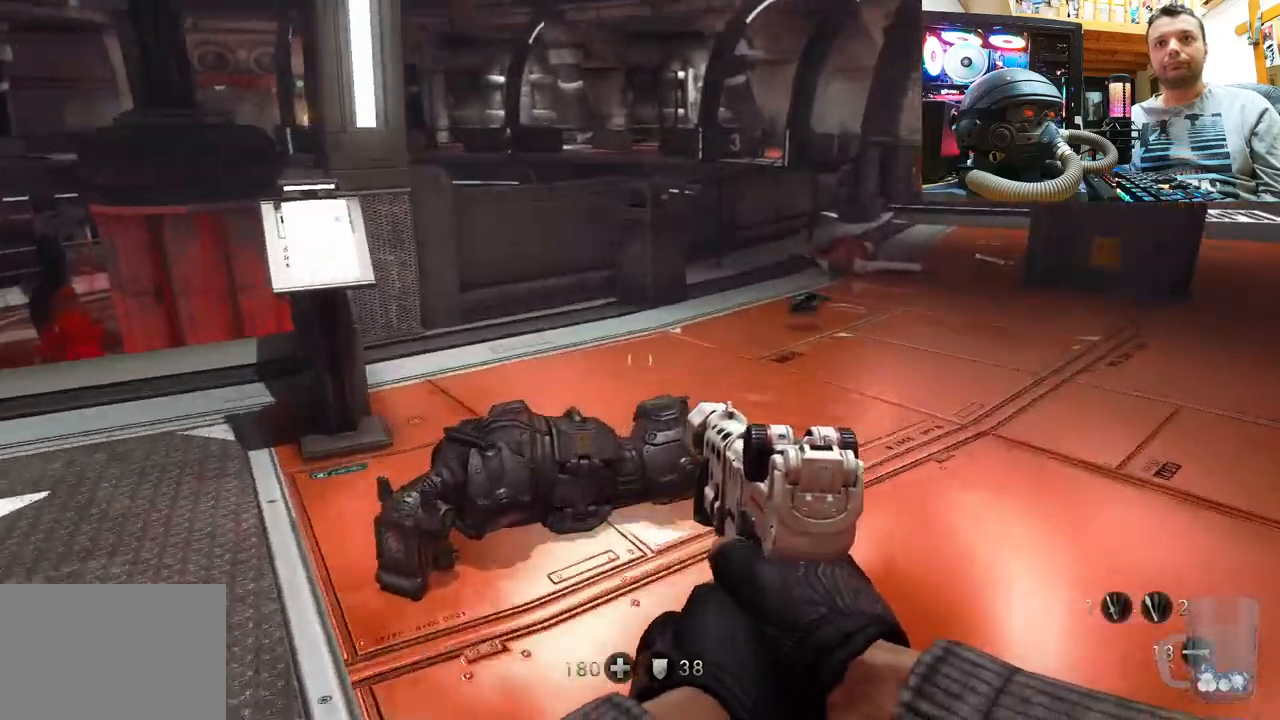
{"buttons": [], "left_stick": "up", "right_stick": "center", "events": [[117, "right_stick", "right"], [250, "right_stick", "up-left"], [417, "right_stick", "center"]]}
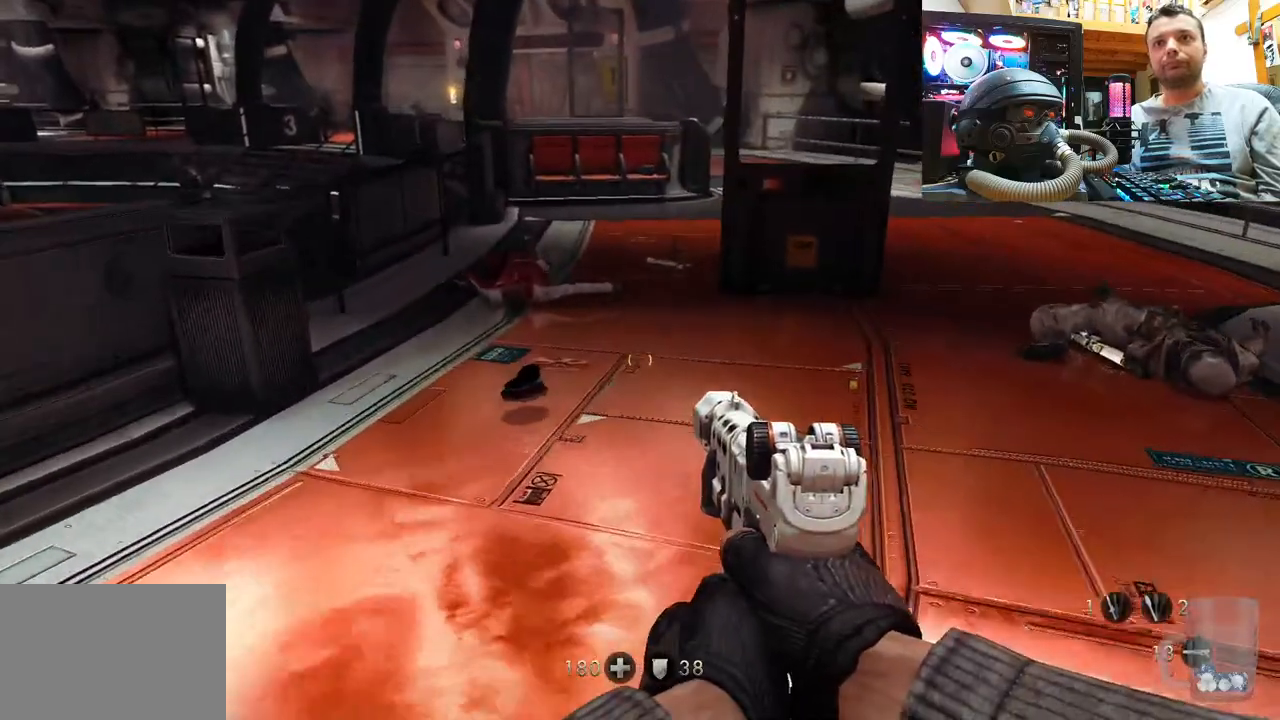
{"buttons": [], "left_stick": "up-right", "right_stick": "left", "events": [[133, "right_stick", "up-right"], [217, "right_stick", "right"], [333, "left_stick", "up-right"], [500, "right_stick", "left"]]}
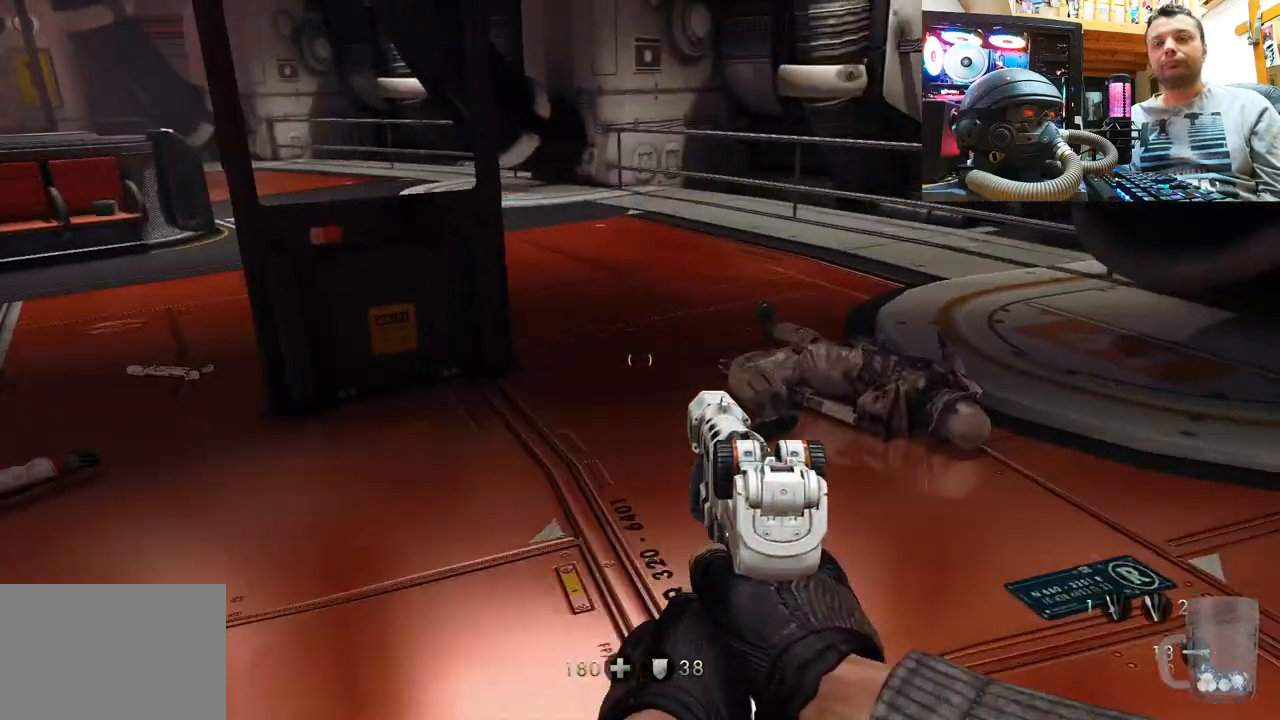
{"buttons": [], "left_stick": "up-right", "right_stick": "left", "events": [[150, "right_stick", "down"], [367, "right_stick", "left"]]}
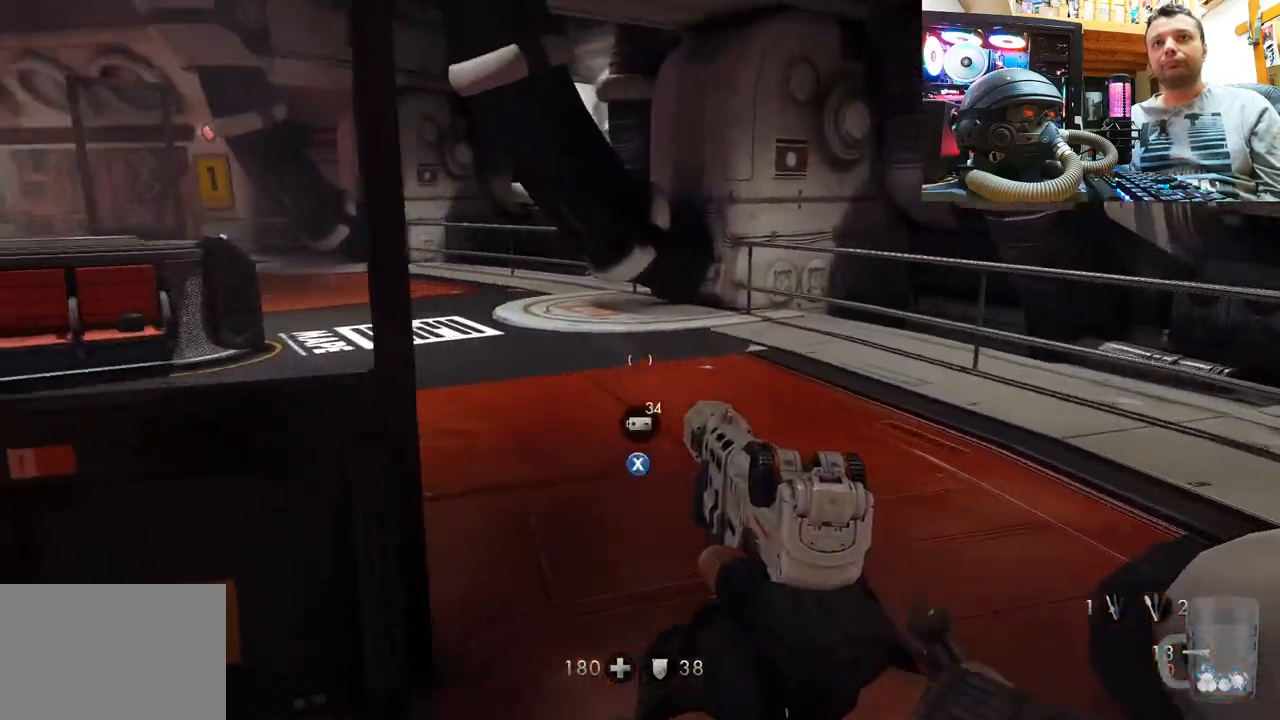
{"buttons": [], "left_stick": "center", "right_stick": "center", "events": [[50, "right_stick", "center"], [67, "left_stick", "up"], [350, "right_stick", "left"], [417, "left_stick", "center"], [467, "right_stick", "center"]]}